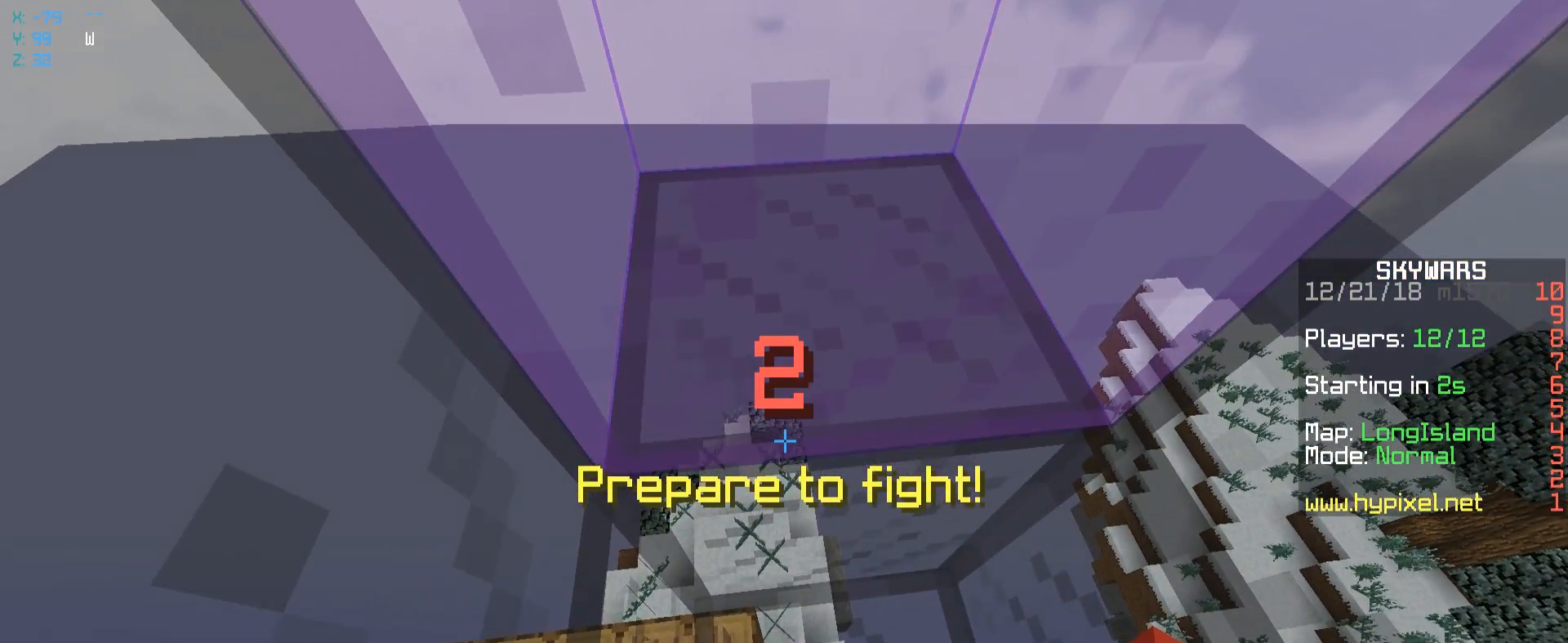
Gameplay with keyboard and mouse; each line is a JSON object with the keys and mouse buttons held at the frame after it. "events" lists presses ("down") and releases ("up") of "a", "d", "s", "space", "w", "mouse_left" and "mouse_right" between this image and that frame as [ms after this image, input, new state], when the widget could be followed in between. "mouse_left", "mouse_right" = the "left", "right" buttons of the "mouse" list. No other keys are recorded. Fast repeated clicks can show as one long hold. Mouse movement is not recorded.
{"keys": ["d"], "mouse": [], "events": [[317, "d", "down"]]}
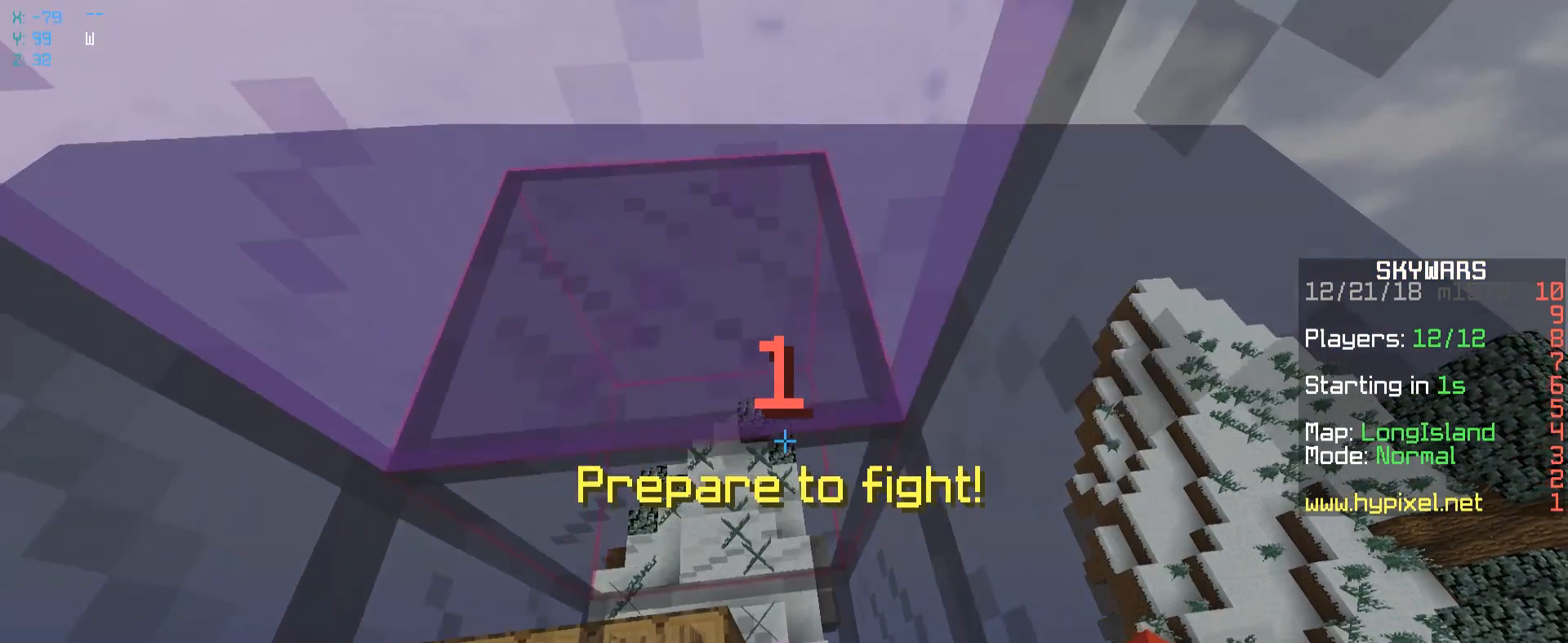
{"keys": [], "mouse": [], "events": [[33, "d", "up"], [167, "s", "down"], [383, "s", "up"]]}
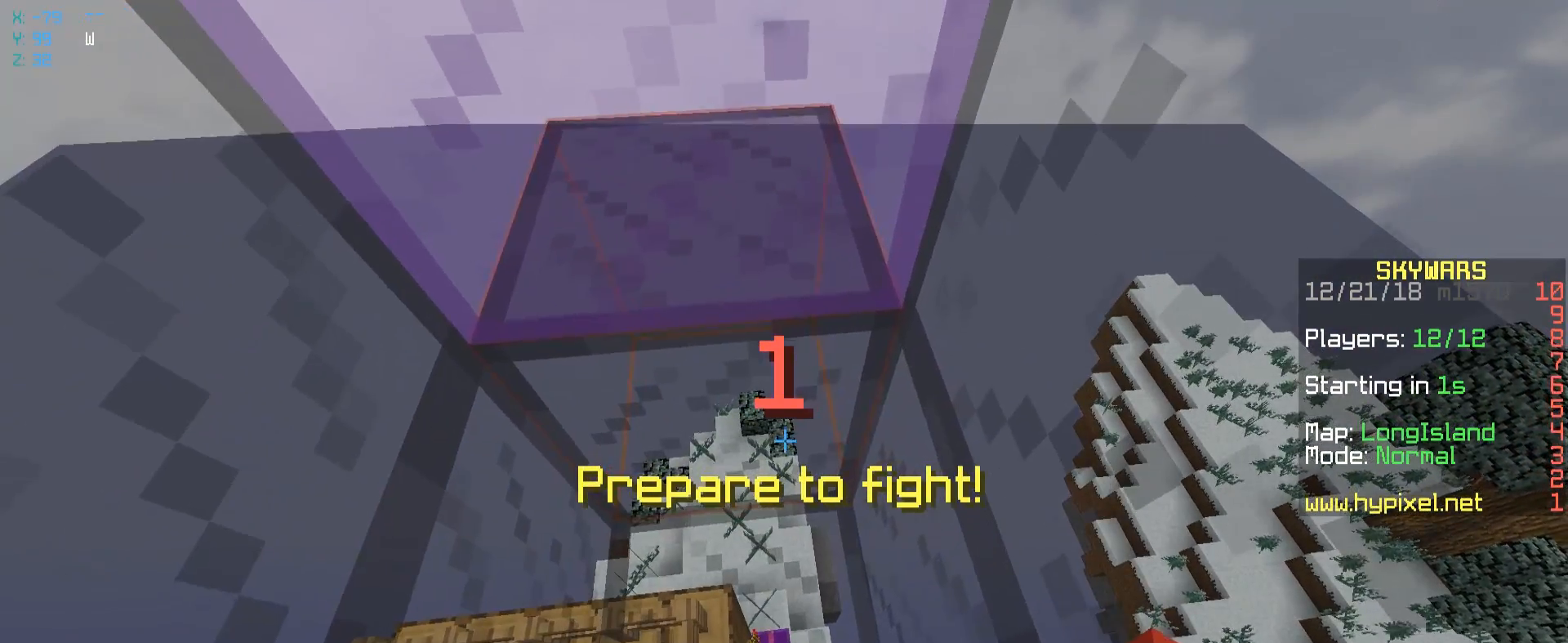
{"keys": [], "mouse": [], "events": []}
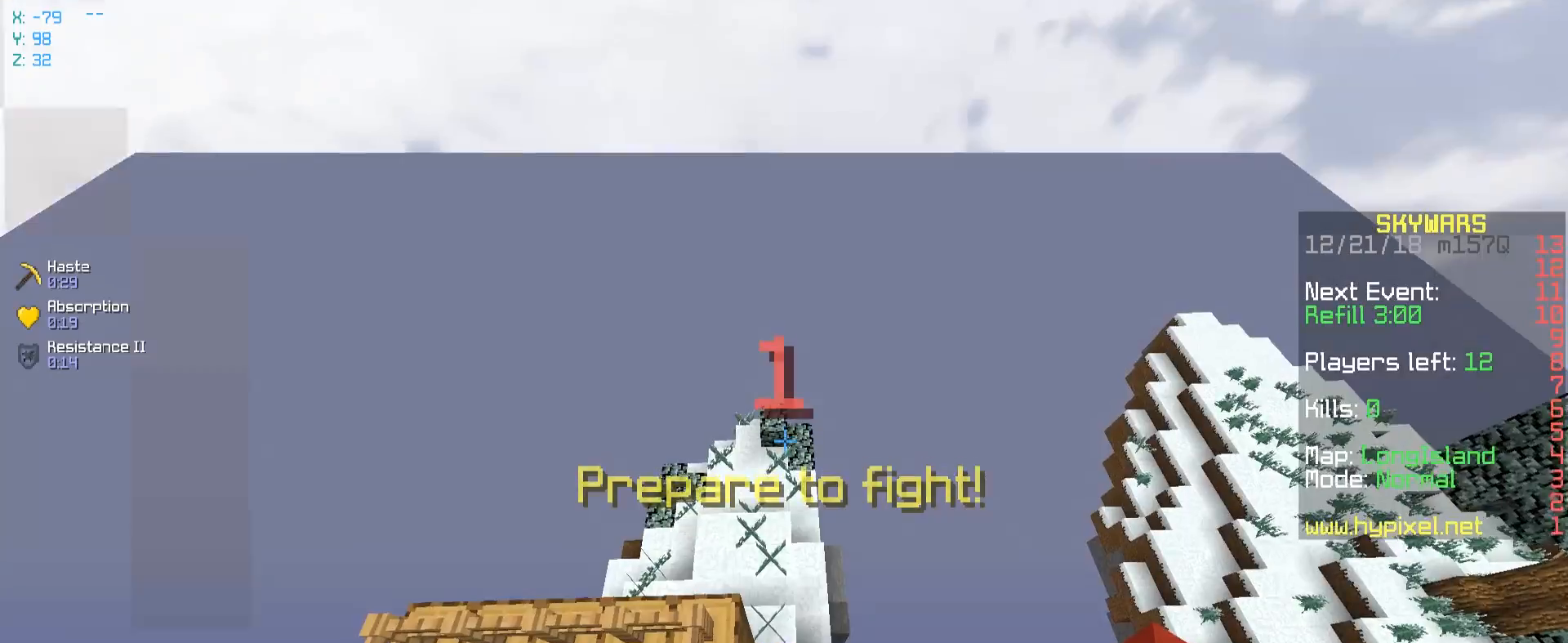
{"keys": [], "mouse": [], "events": []}
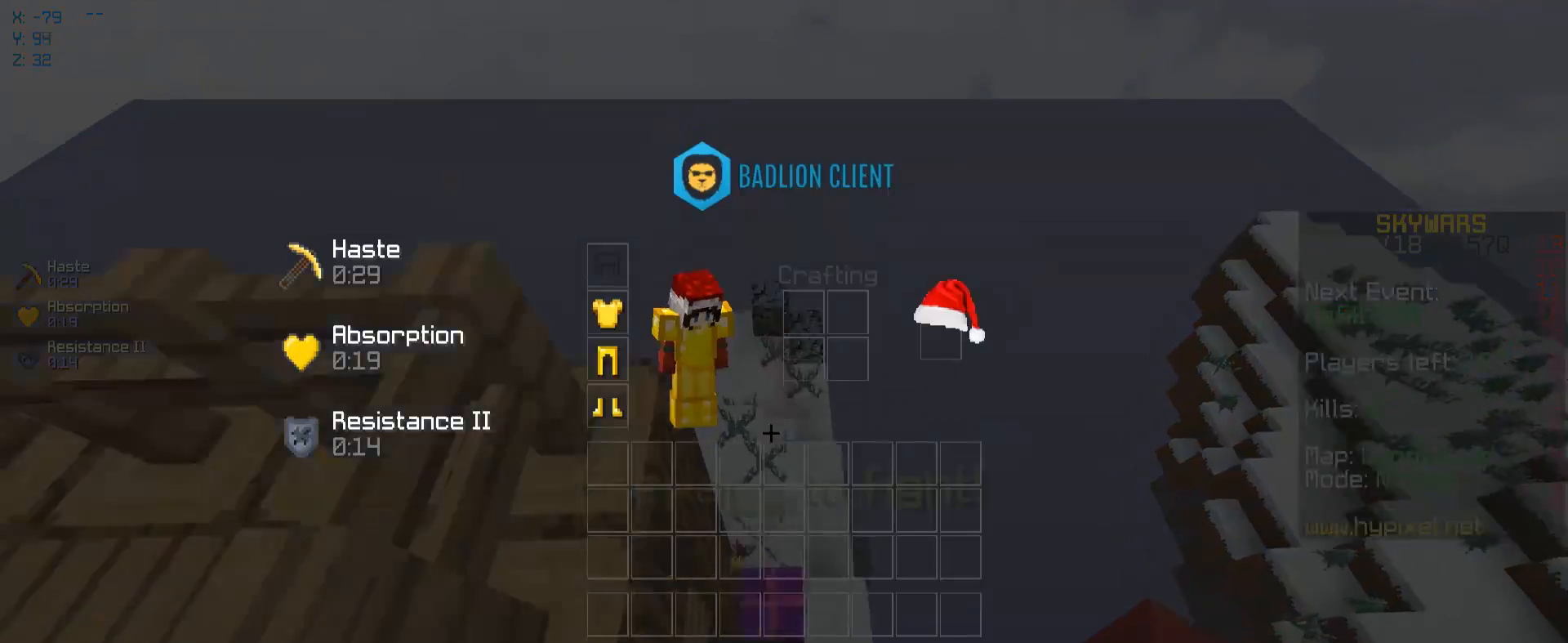
{"keys": [], "mouse": []}
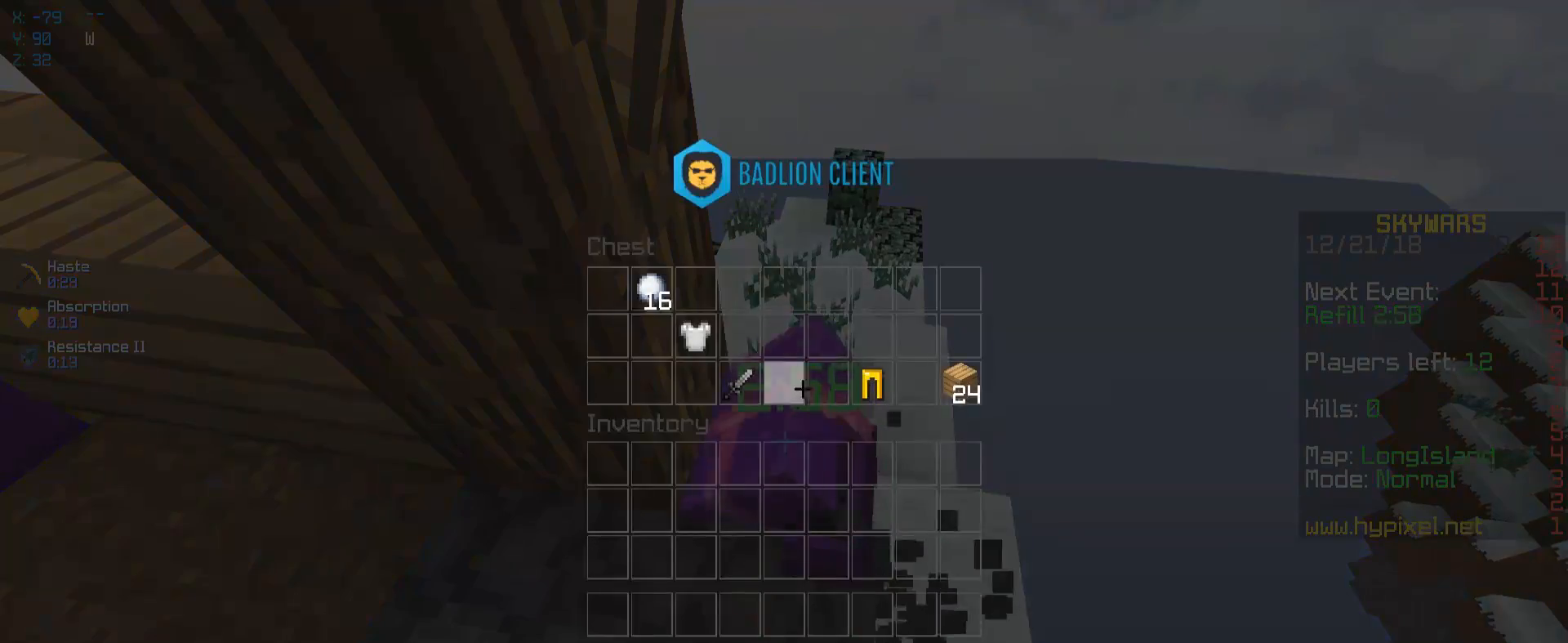
{"keys": [], "mouse": [], "events": []}
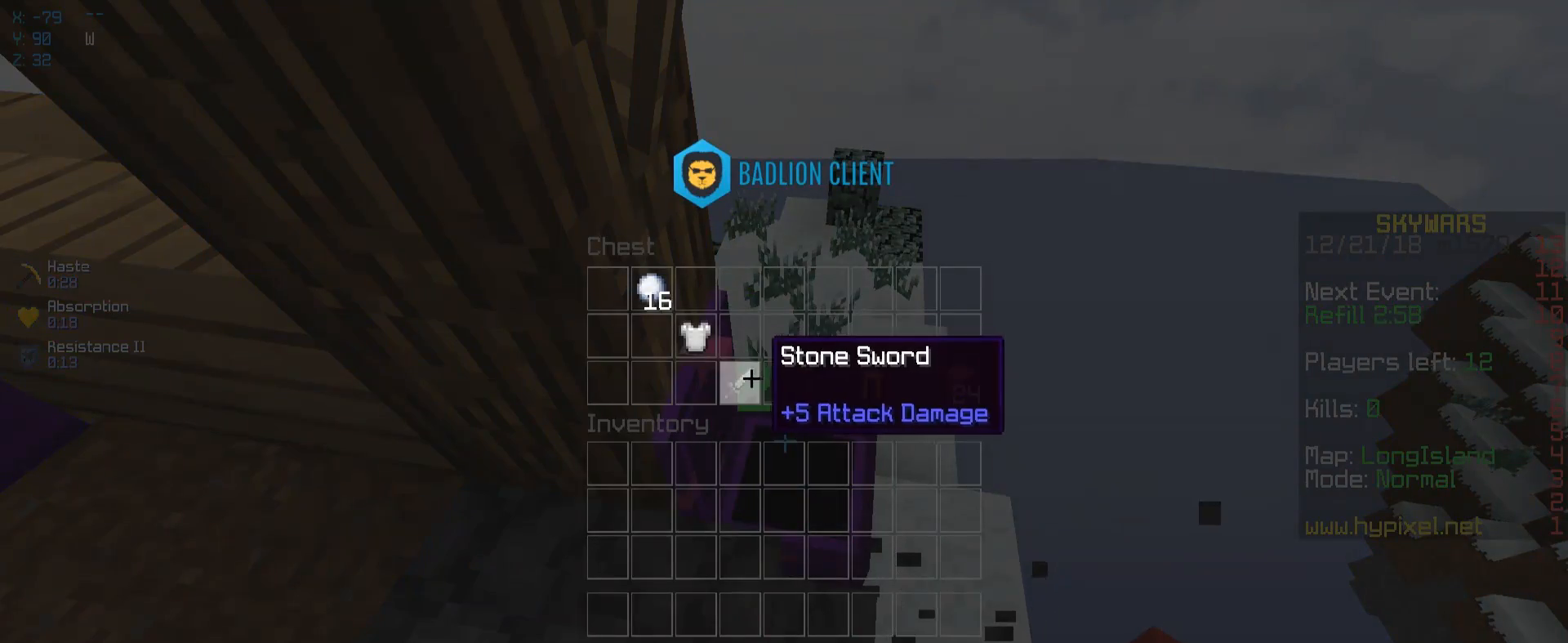
{"keys": [], "mouse": [], "events": []}
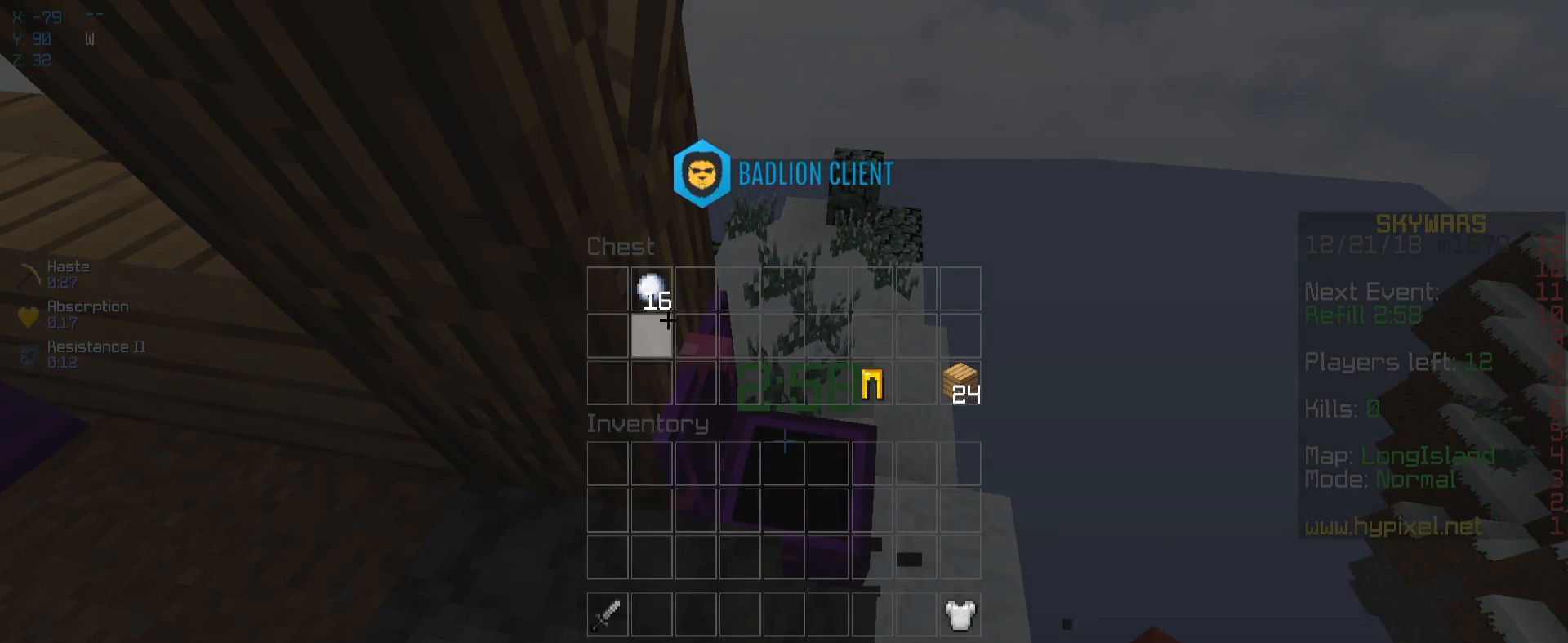
{"keys": [], "mouse": [], "events": []}
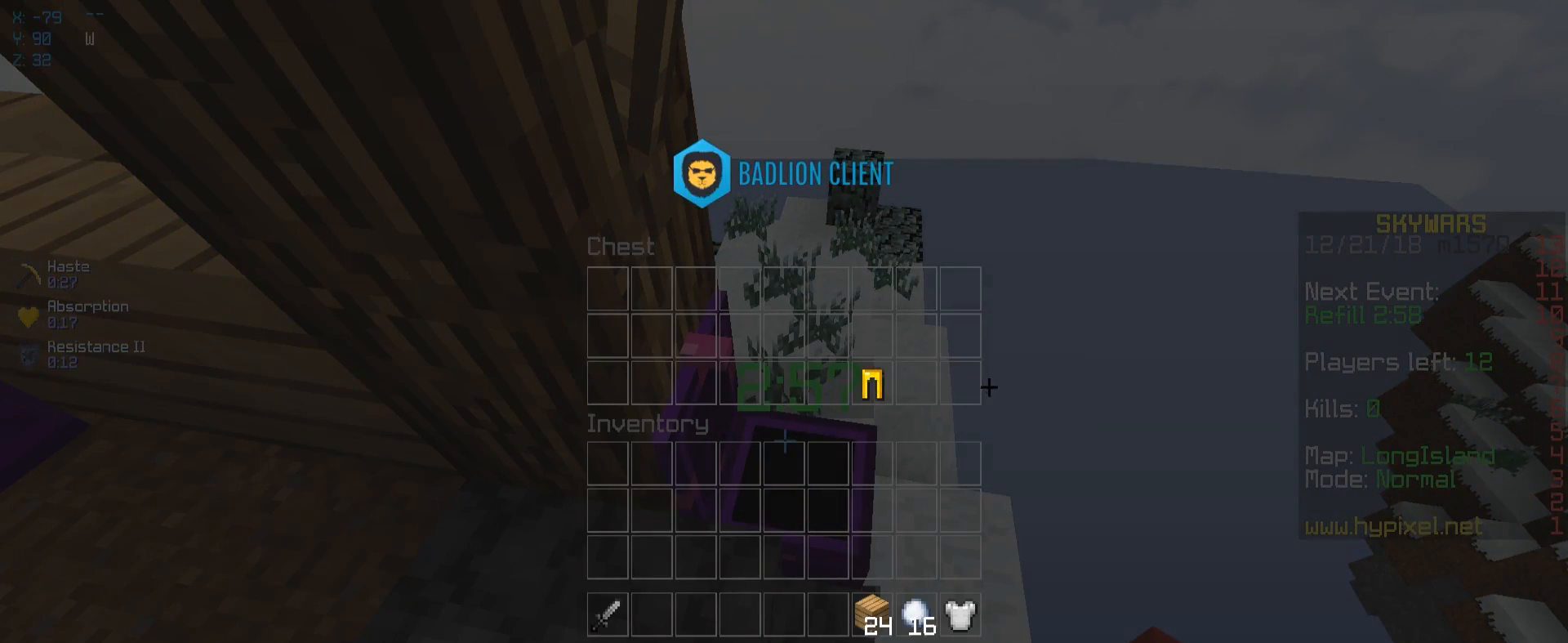
{"keys": [], "mouse": [], "events": []}
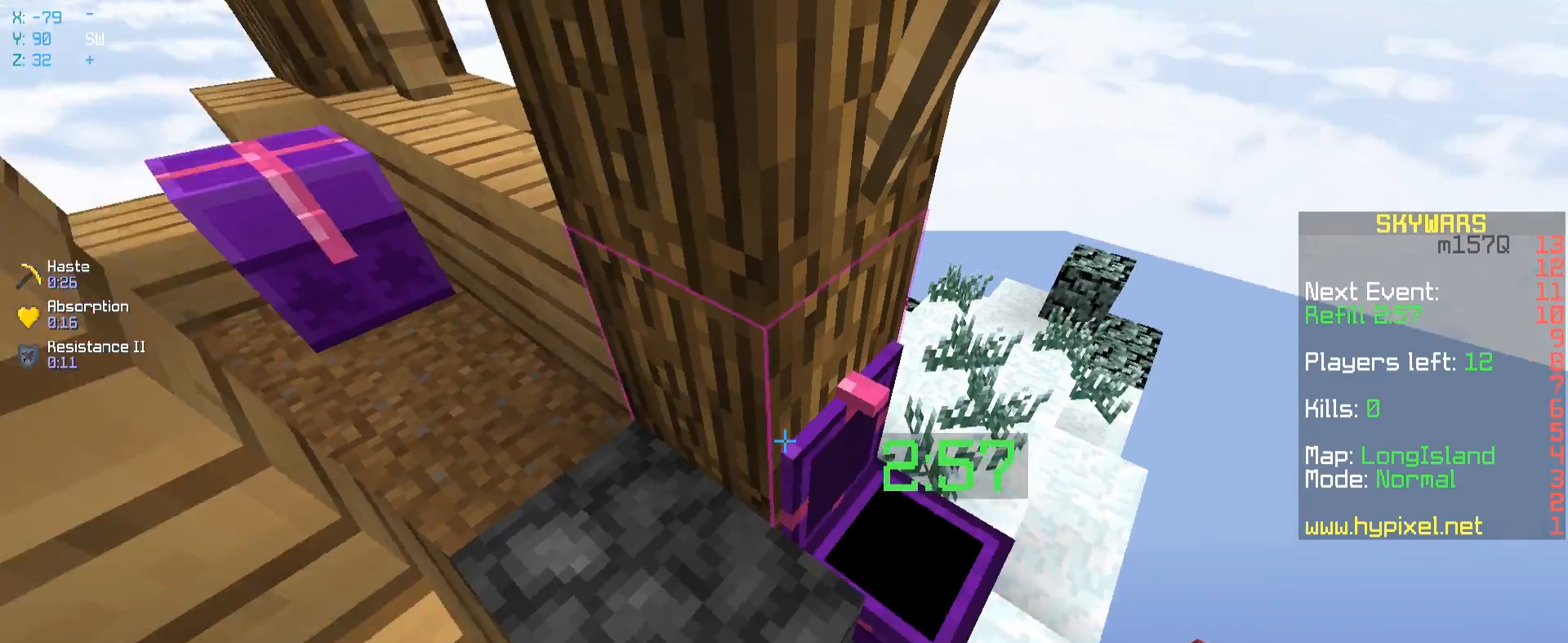
{"keys": [], "mouse": [], "events": [[50, "a", "down"], [50, "w", "down"], [250, "a", "up"], [317, "mouse_right", "down"], [433, "mouse_right", "up"], [433, "w", "up"]]}
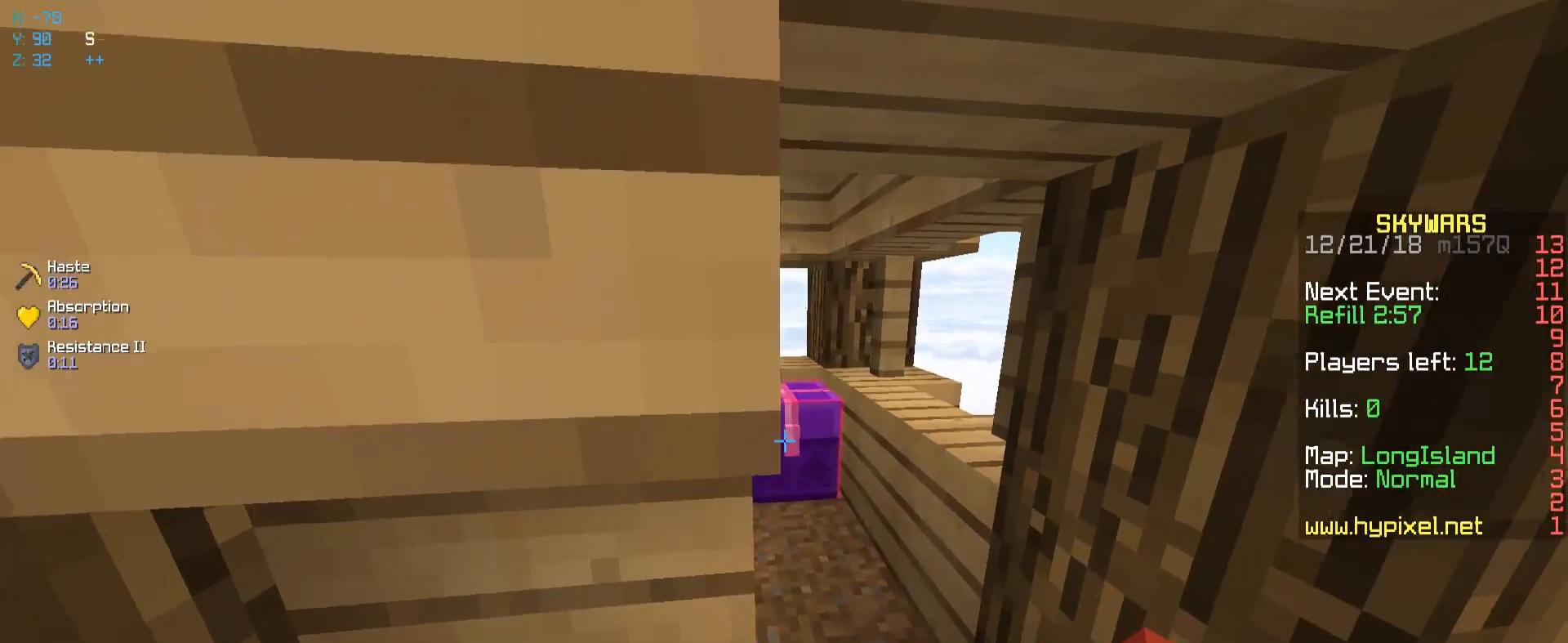
{"keys": [], "mouse": []}
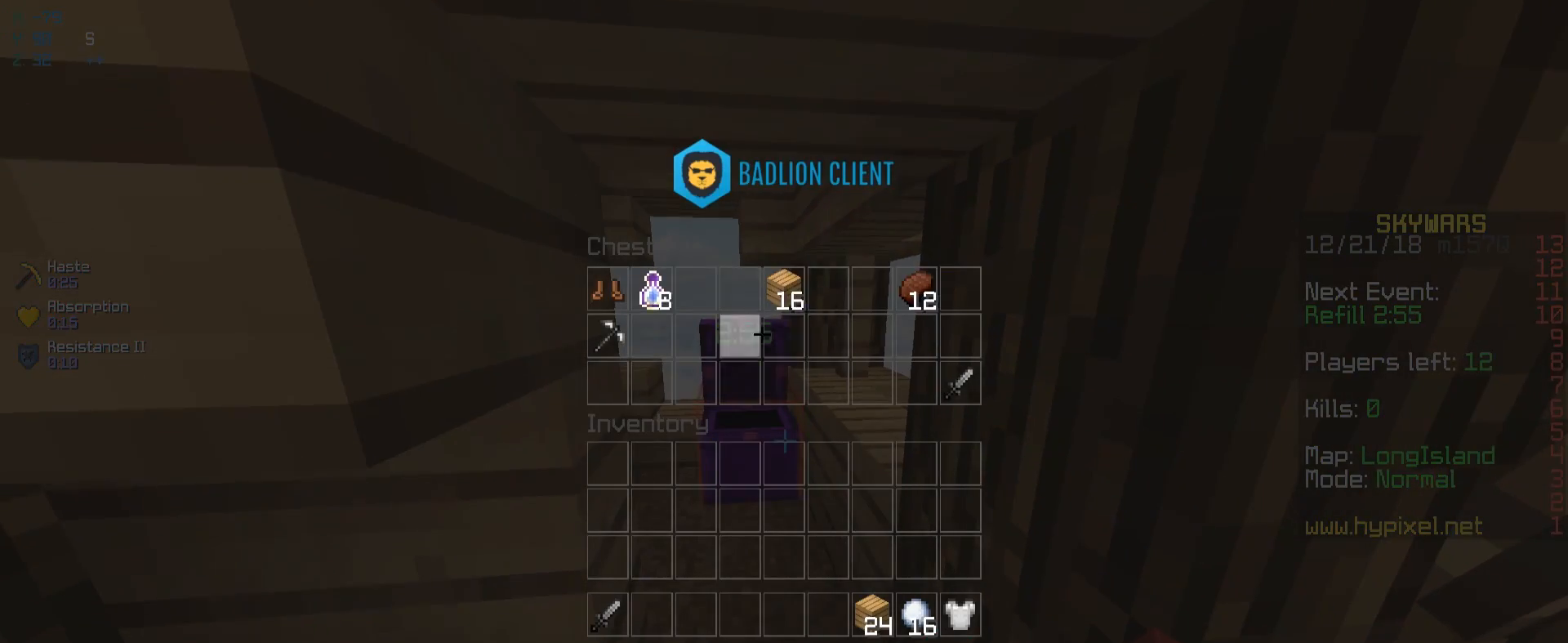
{"keys": [], "mouse": [], "events": []}
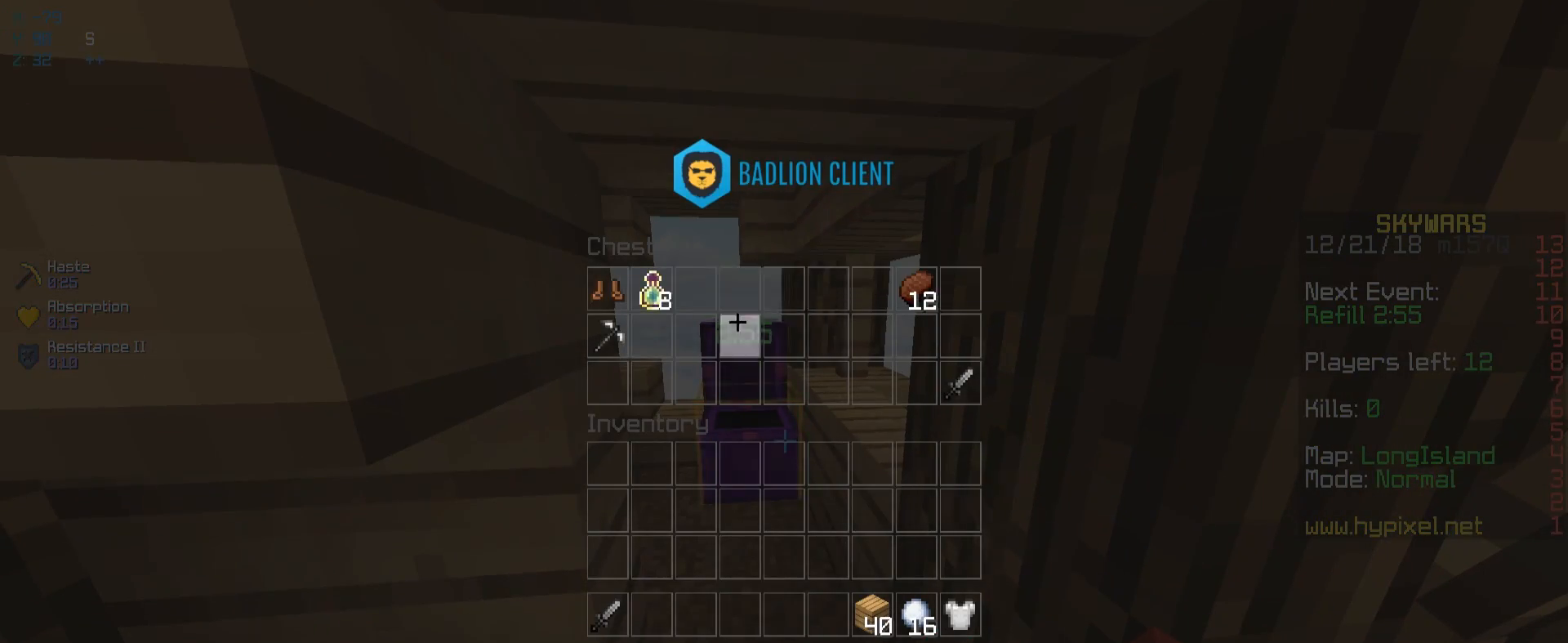
{"keys": [], "mouse": [], "events": []}
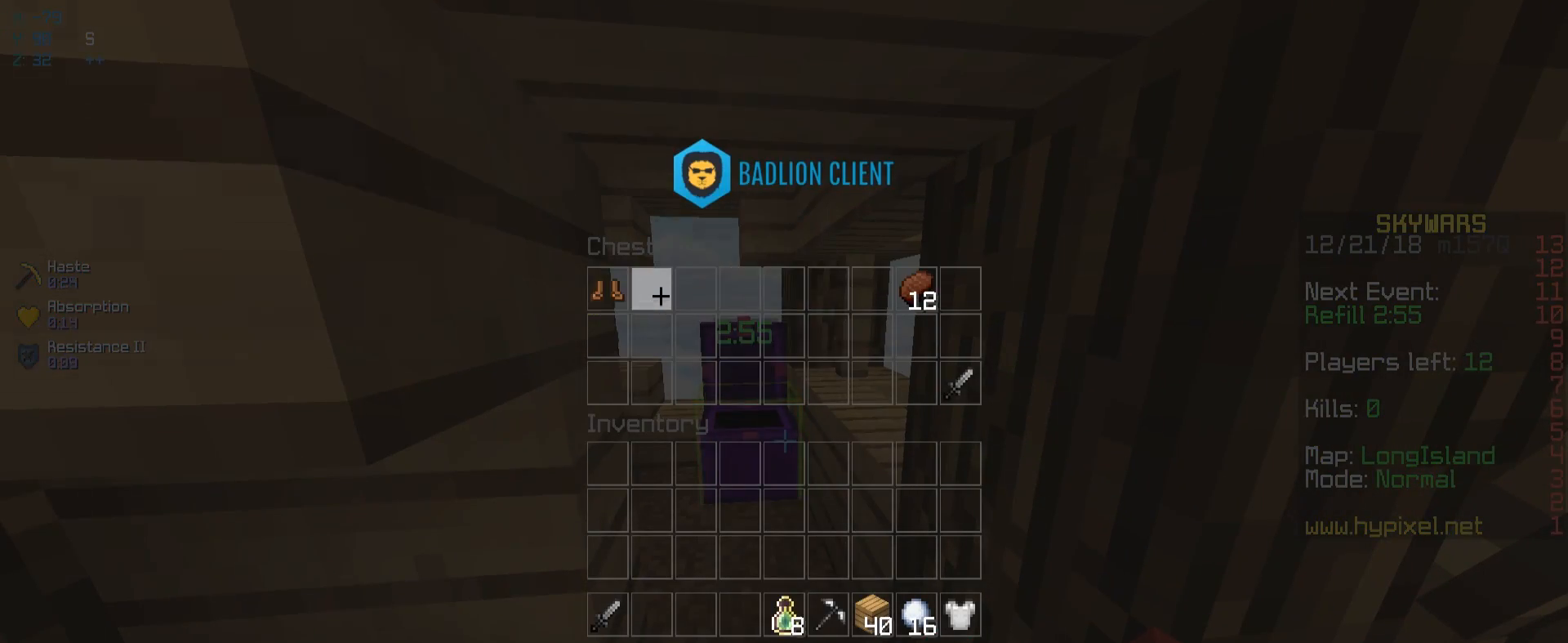
{"keys": [], "mouse": []}
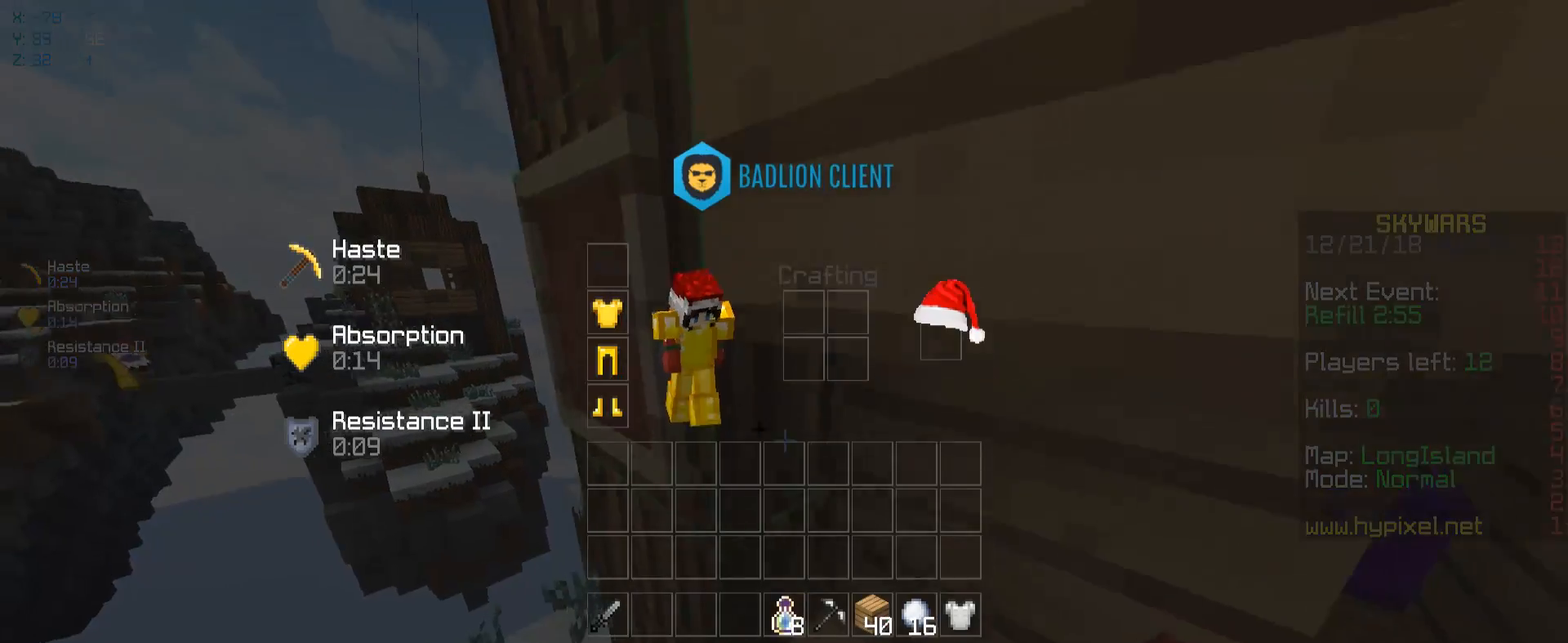
{"keys": [], "mouse": [], "events": []}
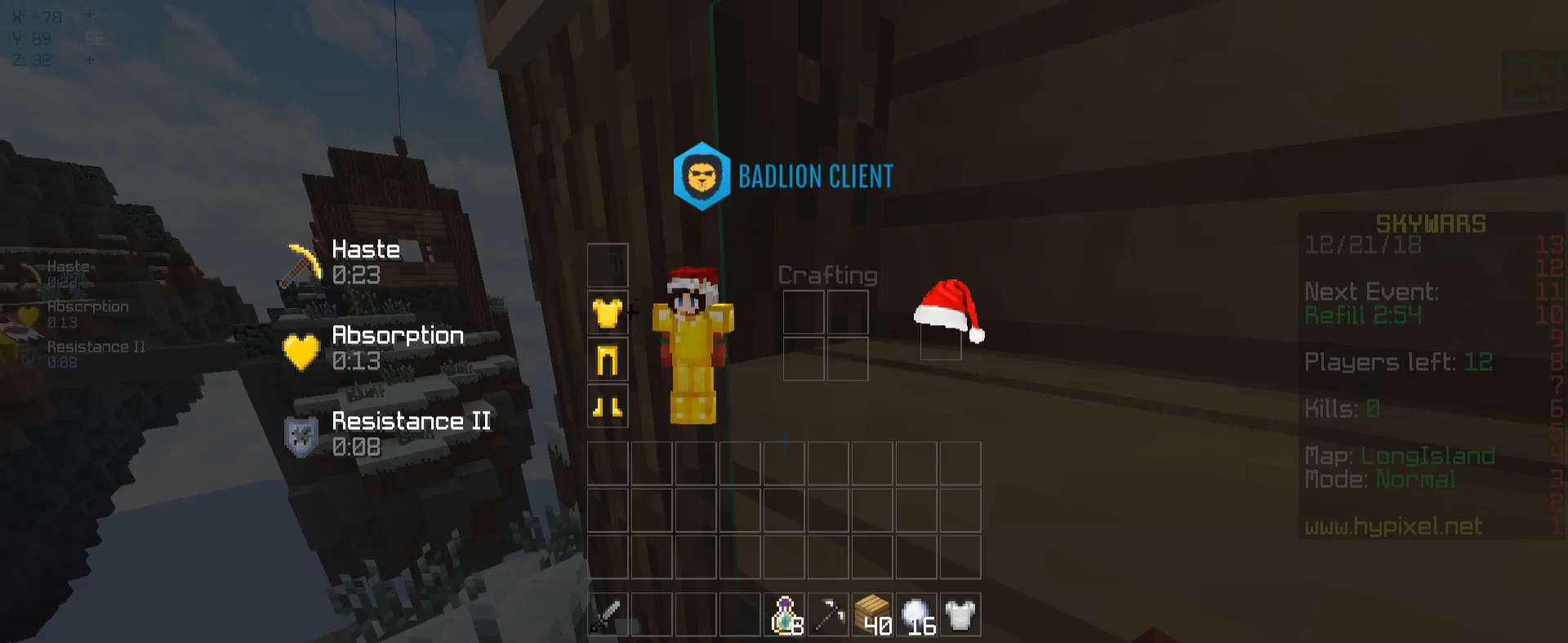
{"keys": ["a", "w"], "mouse": [], "events": [[317, "a", "down"], [367, "w", "down"]]}
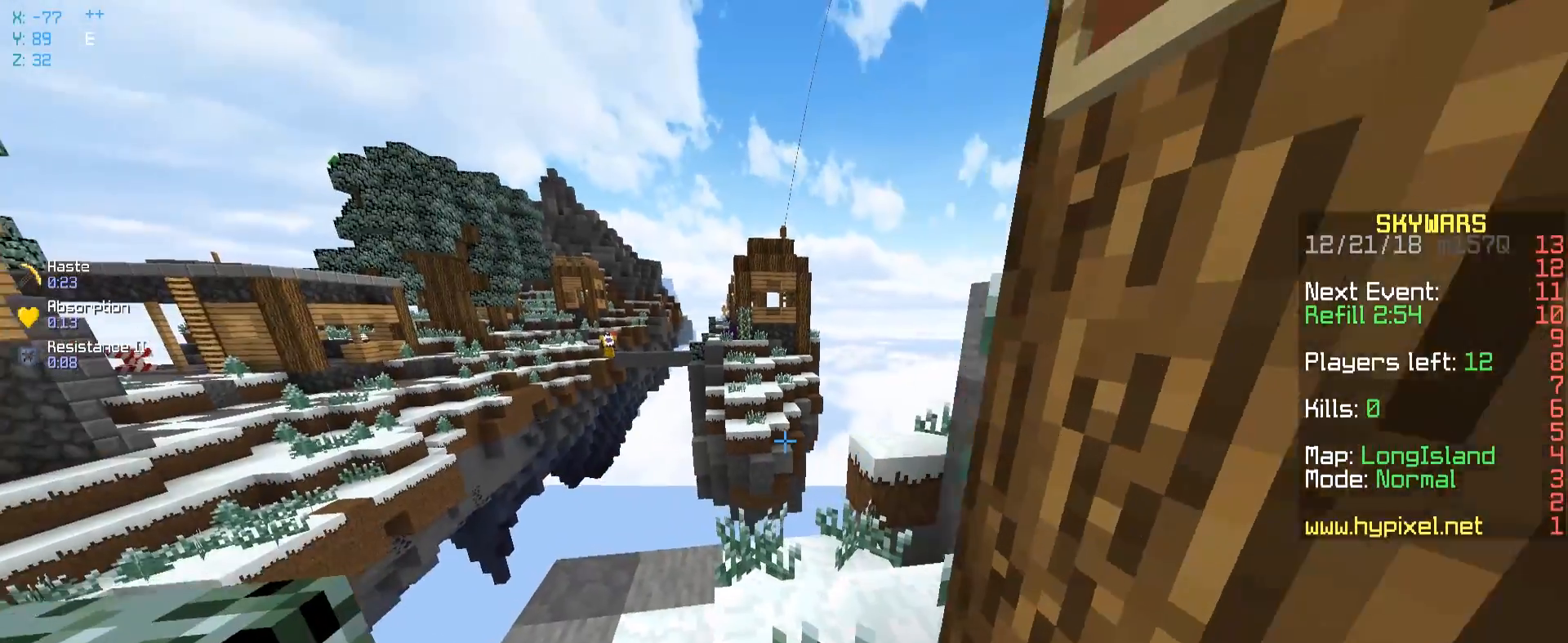
{"keys": ["w"], "mouse": ["left"], "events": [[17, "mouse_right", "down"], [217, "a", "up"], [333, "mouse_right", "up"], [417, "mouse_left", "down"]]}
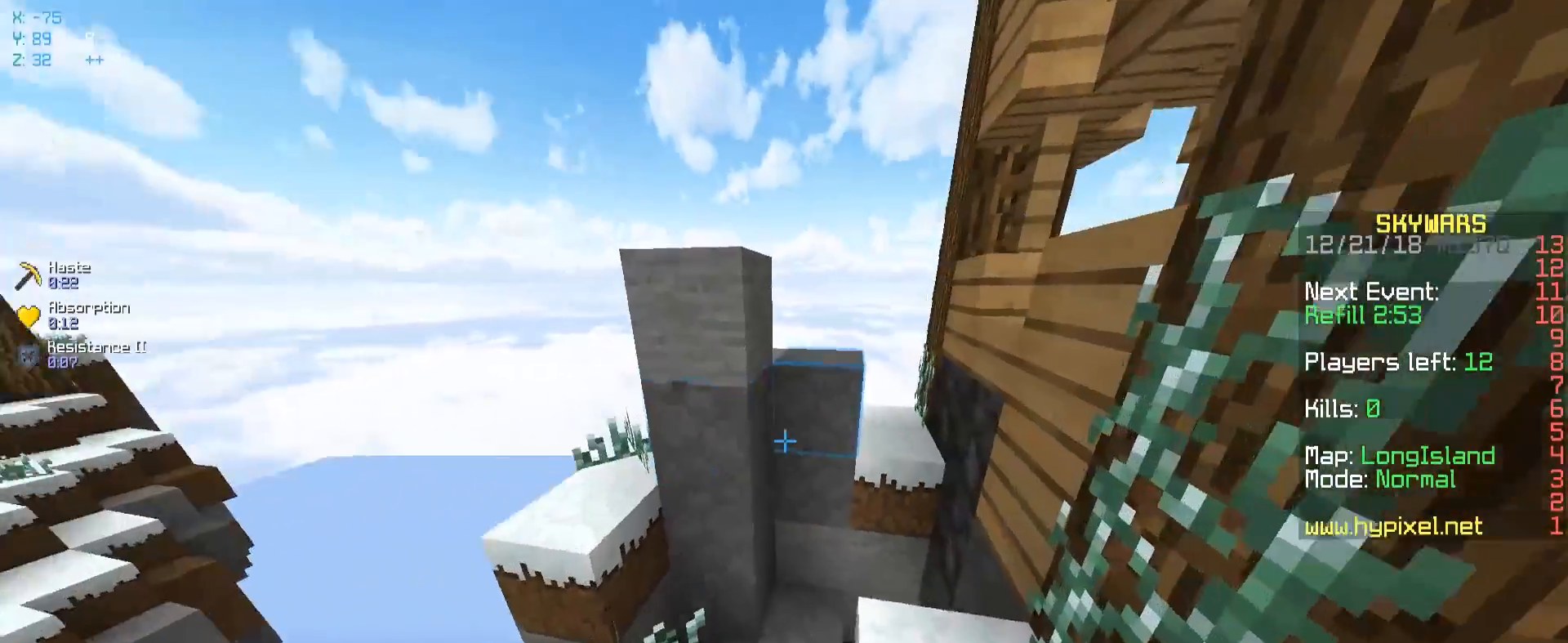
{"keys": ["w"], "mouse": [], "events": [[183, "mouse_left", "up"]]}
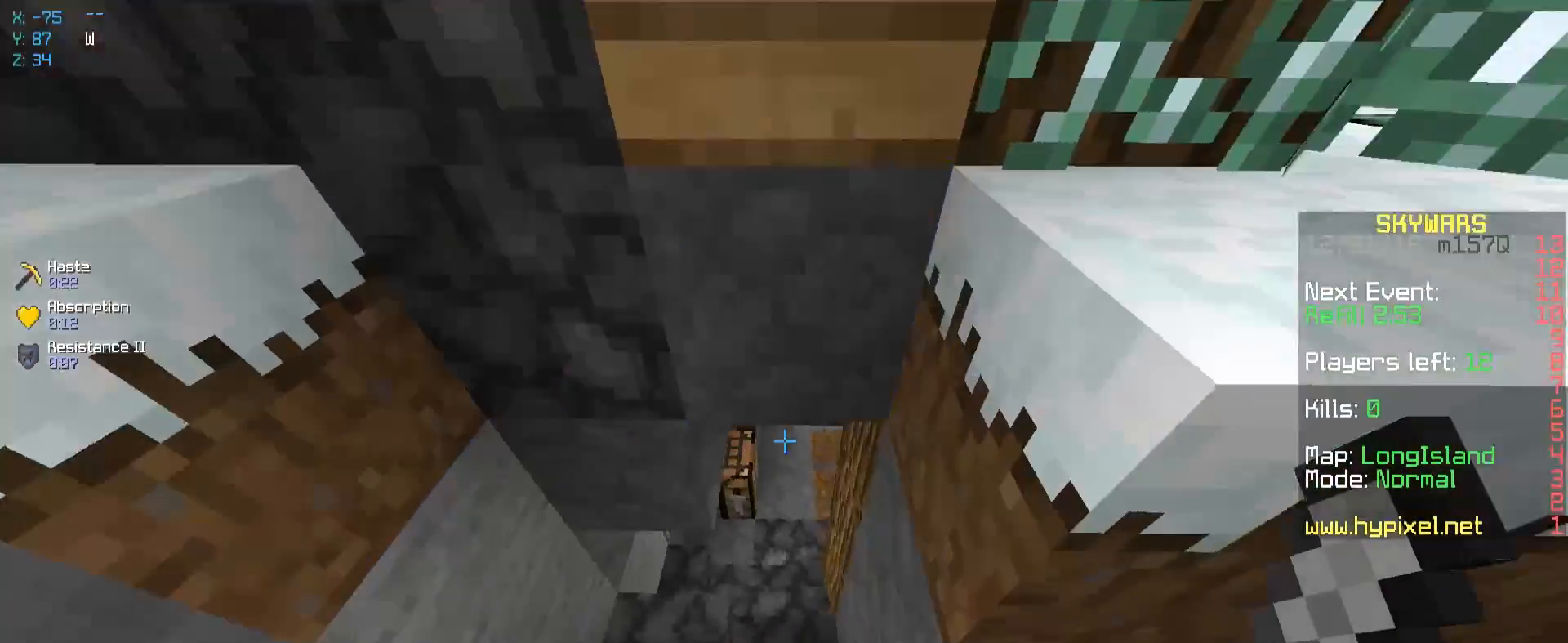
{"keys": ["w"], "mouse": [], "events": [[17, "d", "down"], [367, "a", "down"], [383, "d", "up"], [483, "a", "up"]]}
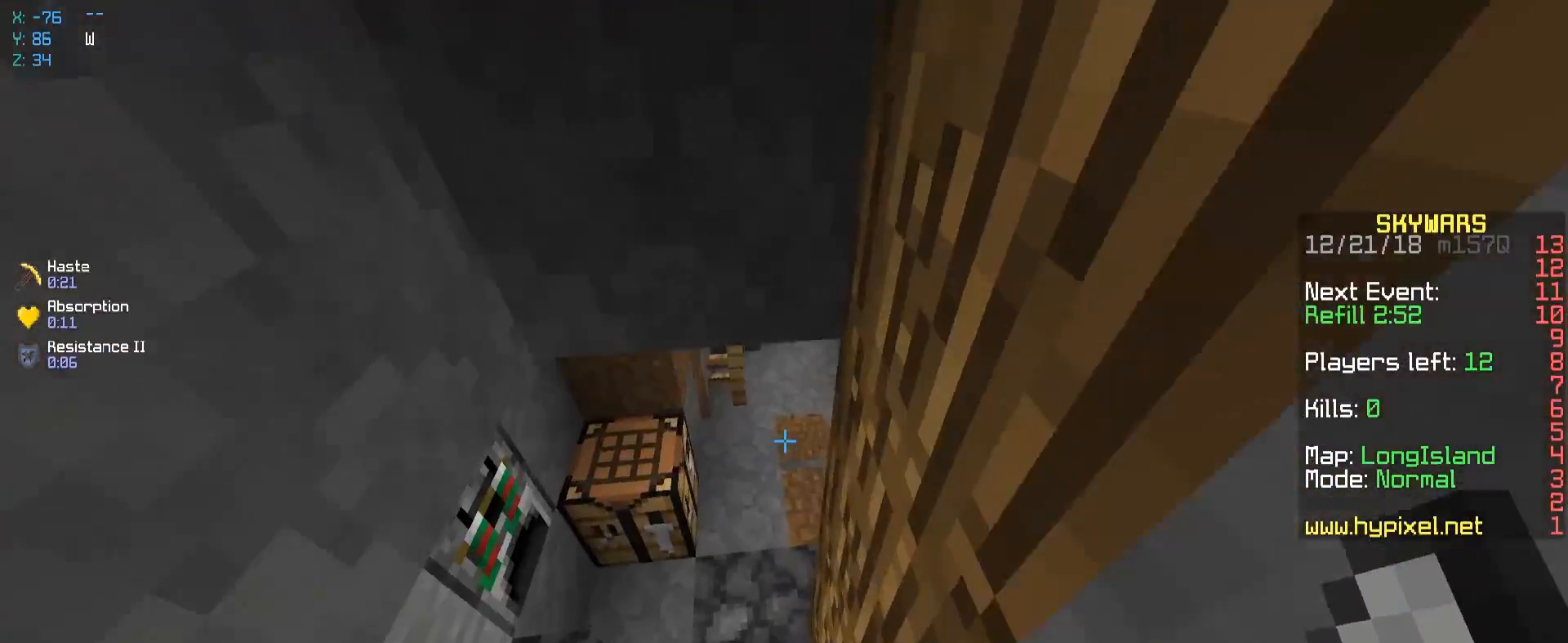
{"keys": [], "mouse": [], "events": [[117, "a", "down"], [333, "w", "up"], [400, "mouse_right", "down"], [483, "a", "up"], [500, "mouse_right", "up"]]}
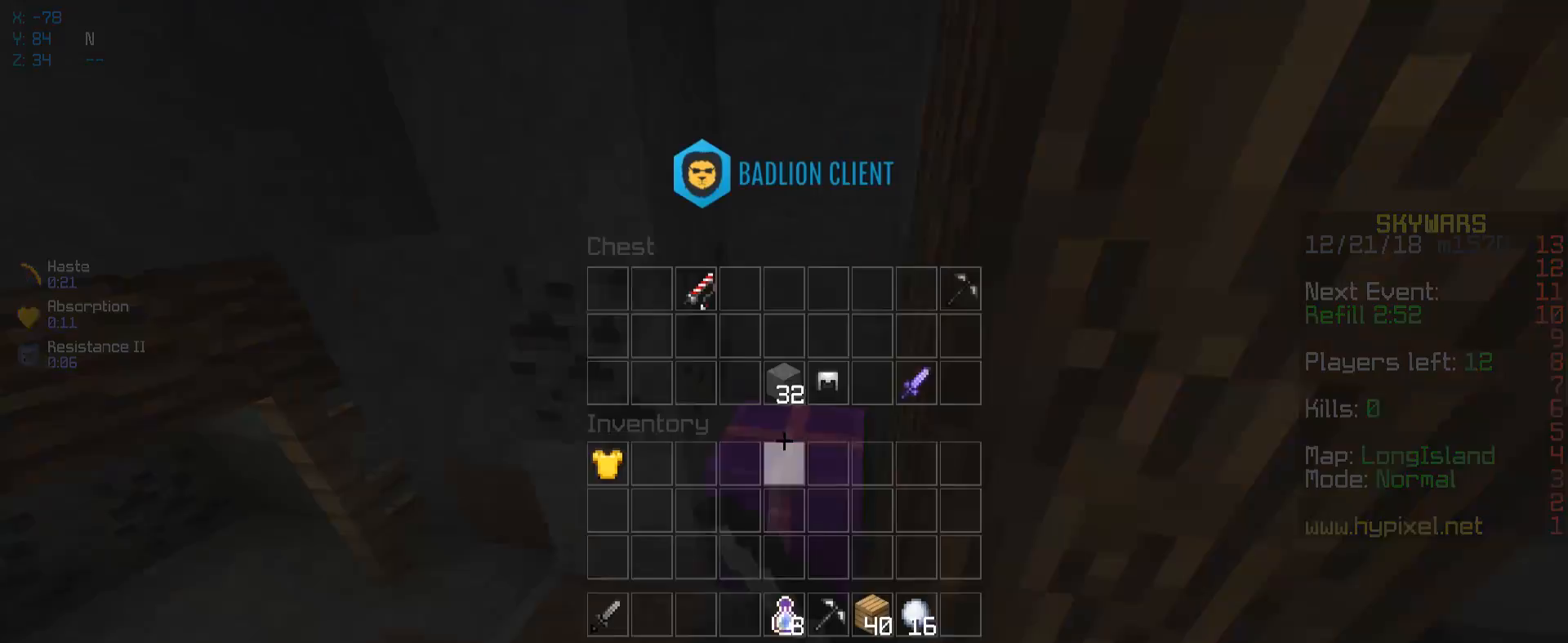
{"keys": [], "mouse": [], "events": []}
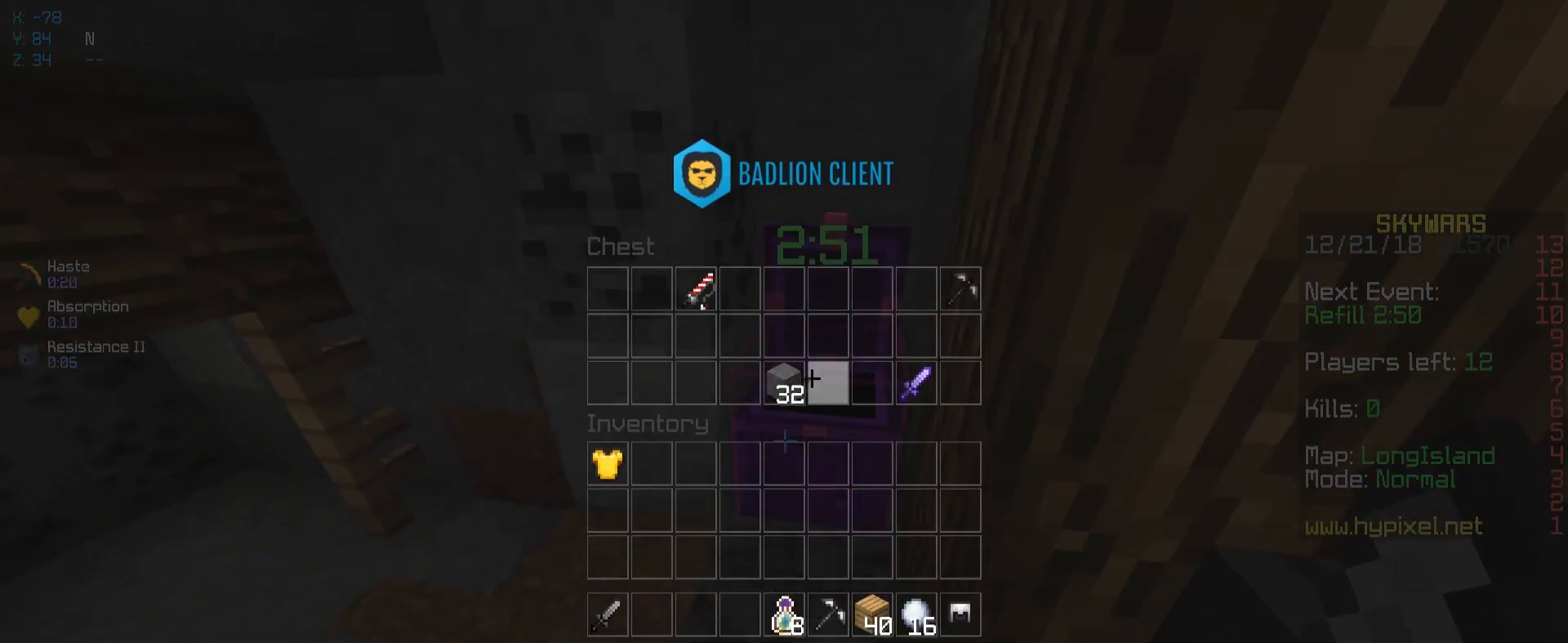
{"keys": [], "mouse": [], "events": []}
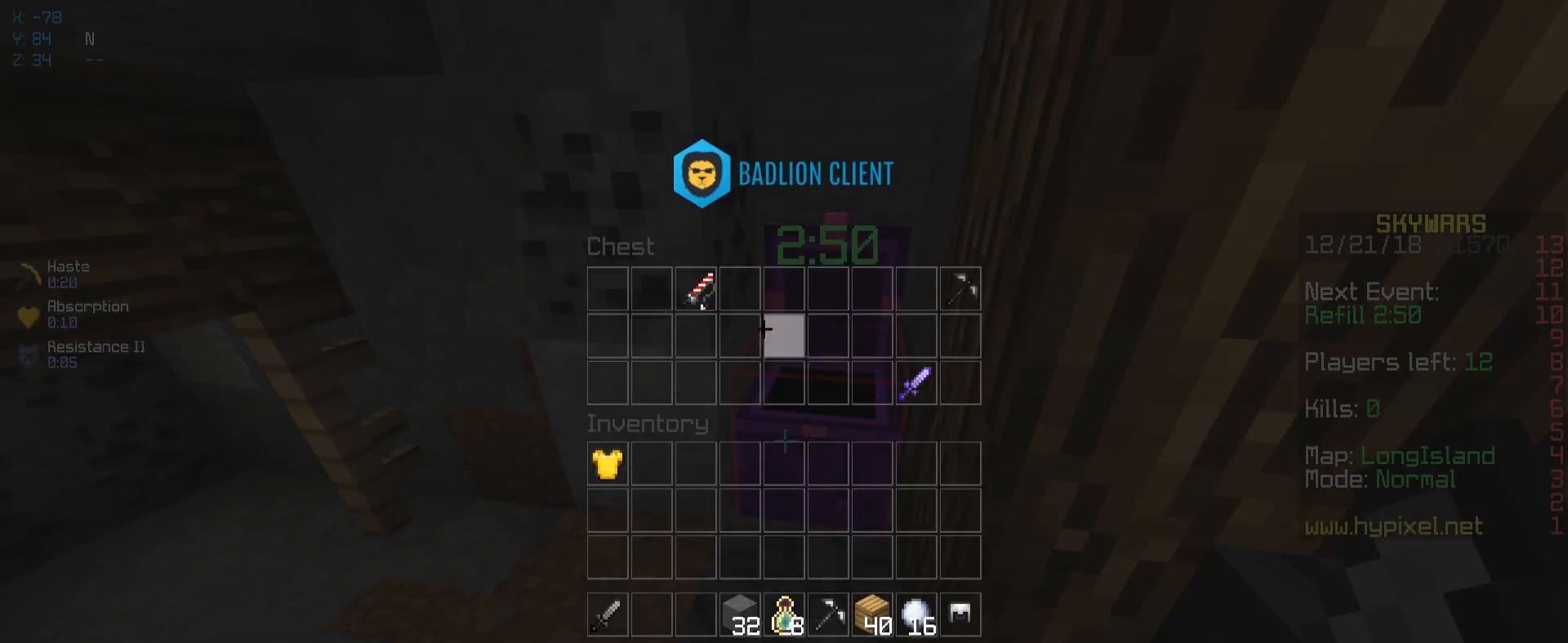
{"keys": [], "mouse": [], "events": []}
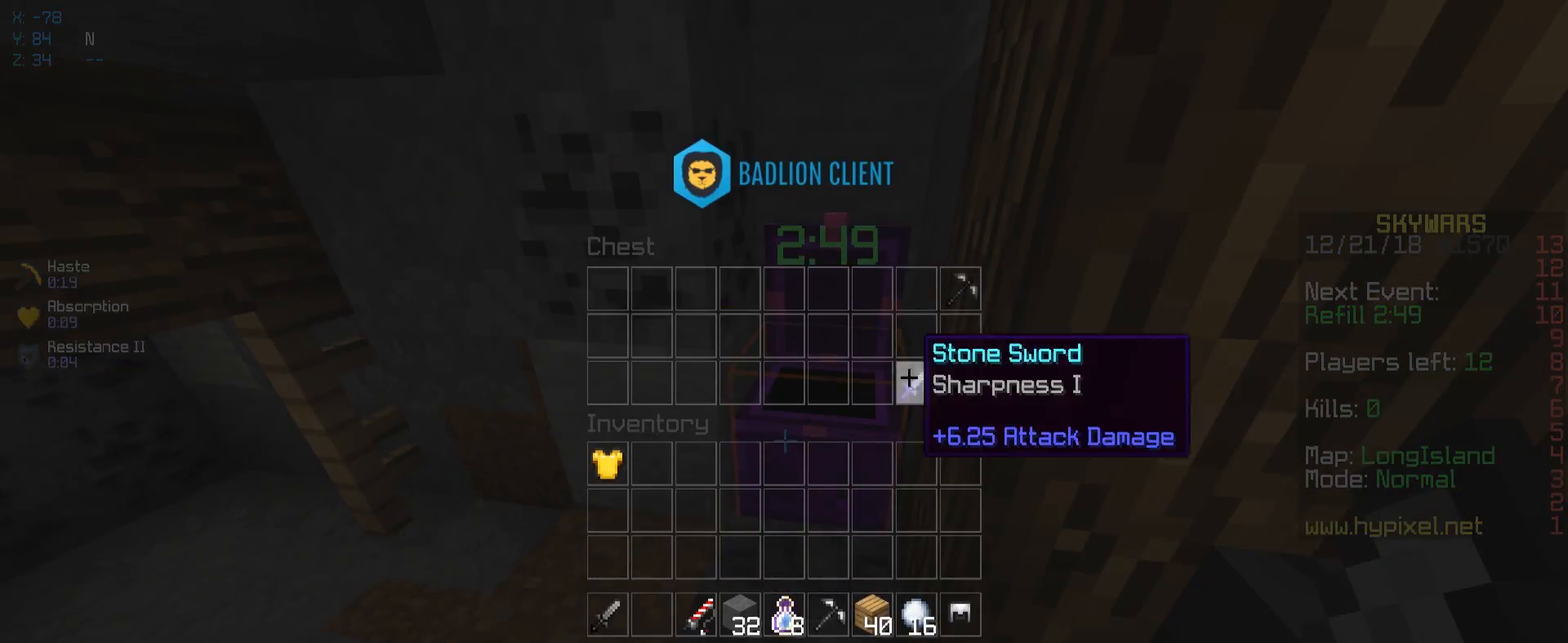
{"keys": [], "mouse": [], "events": []}